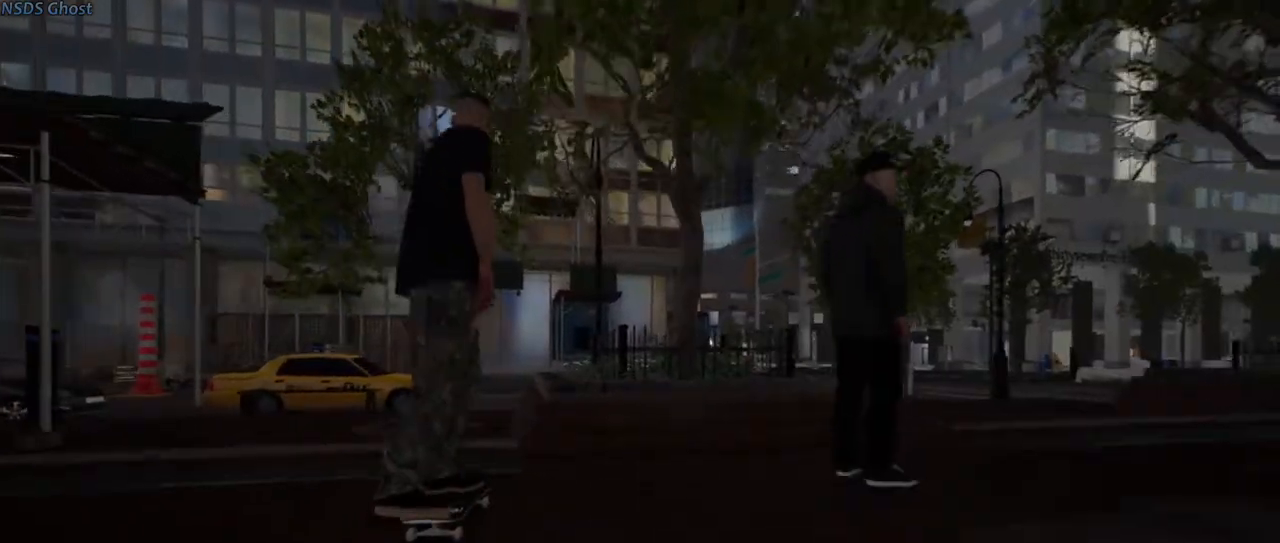
Gameplay with a controller (Xbox layout); each line is a JSON object with the inputs held at the frame after it. "events" lists button and stick changes between this image and that frame as [ms after this image, input, new state], when the widget could be followed in between. Not read: A.
{"buttons": [], "left_stick": "up", "right_stick": "center", "events": [[250, "left_stick", "up"], [283, "right_stick", "center"], [383, "left_stick", "center"], [433, "left_stick", "up"]]}
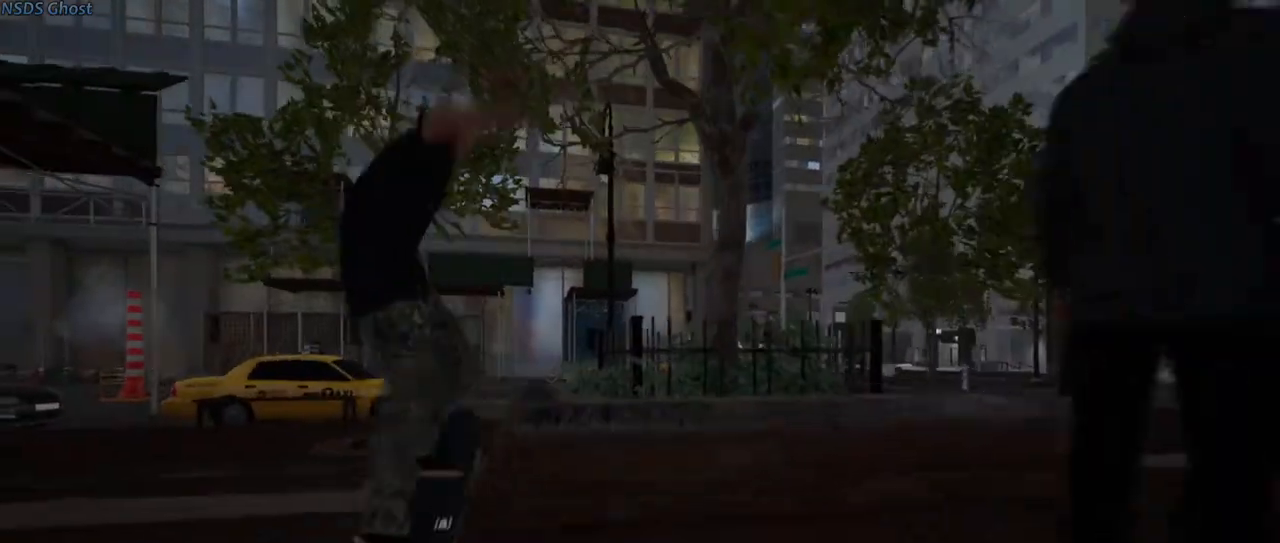
{"buttons": [], "left_stick": "up", "right_stick": "center", "events": []}
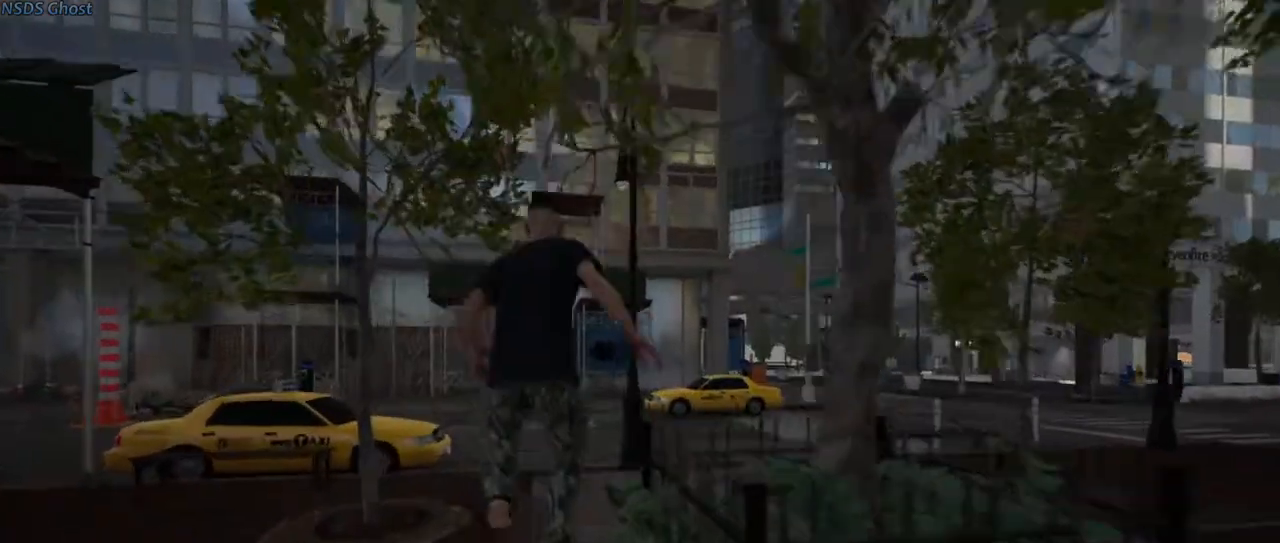
{"buttons": [], "left_stick": "down-right", "right_stick": "center", "events": [[50, "left_stick", "center"], [250, "left_stick", "down-right"]]}
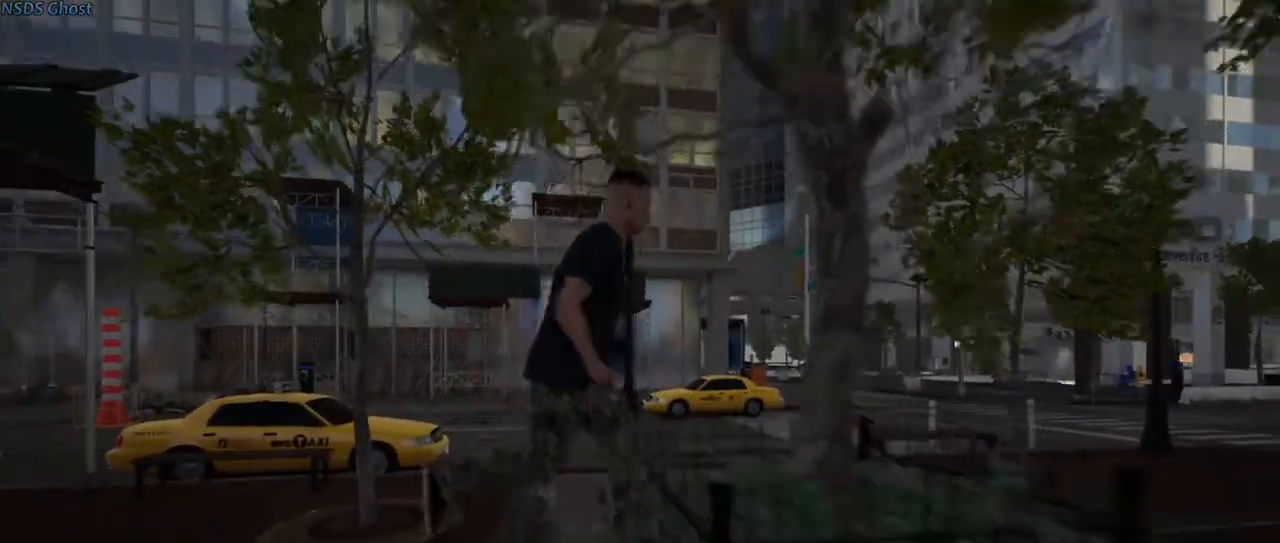
{"buttons": [], "left_stick": "up-right", "right_stick": "down-right", "events": [[50, "right_stick", "down-right"], [383, "left_stick", "up-right"]]}
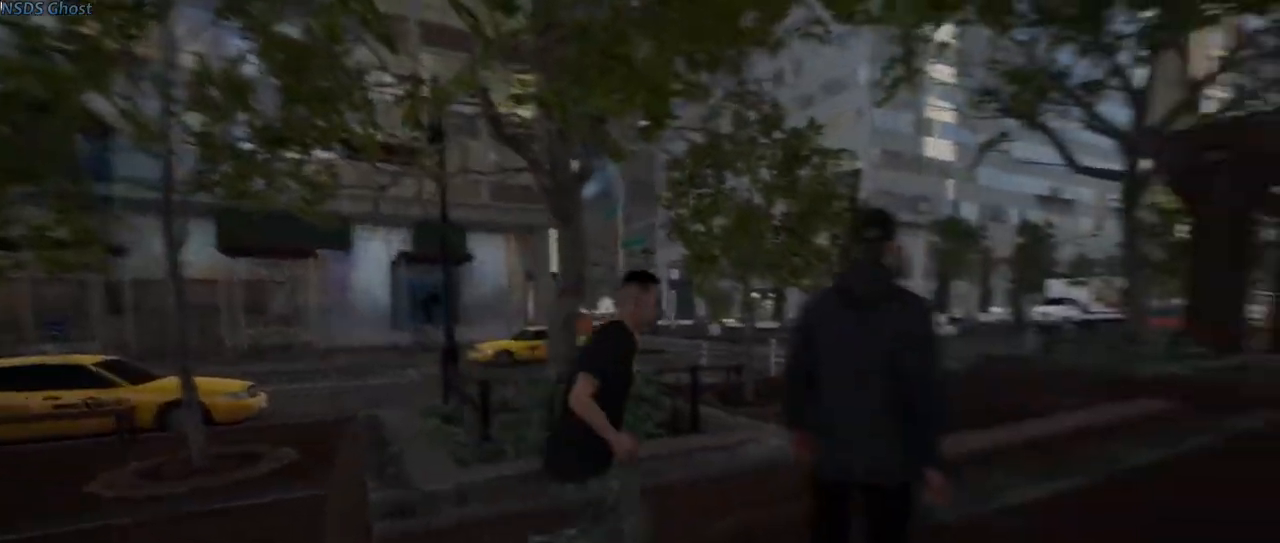
{"buttons": [], "left_stick": "right", "right_stick": "center", "events": [[100, "right_stick", "center"], [383, "left_stick", "right"]]}
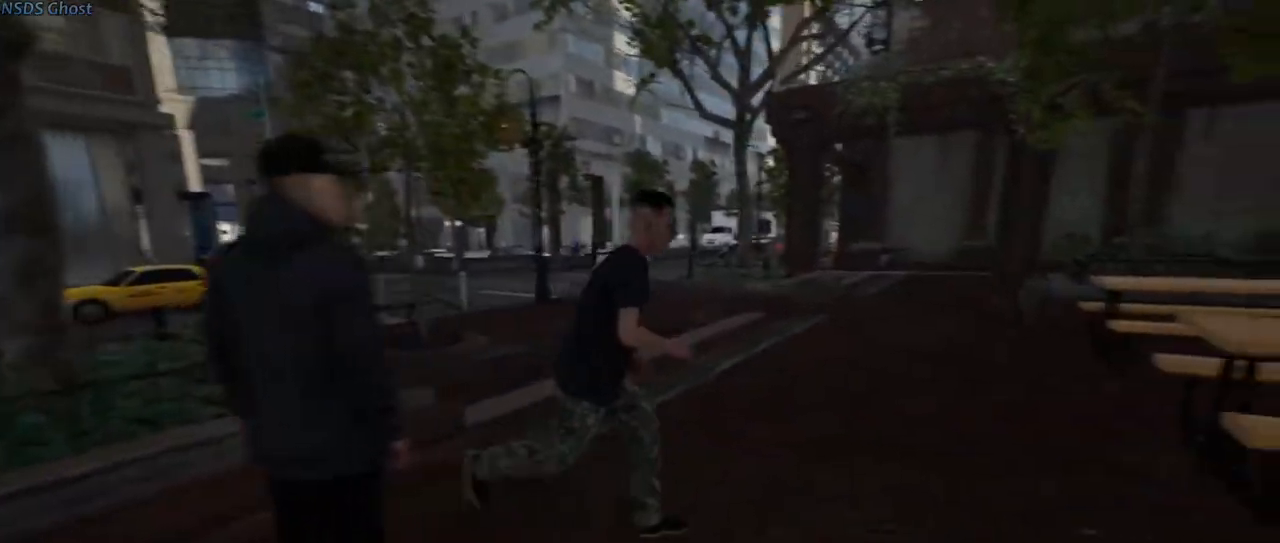
{"buttons": [], "left_stick": "down-right", "right_stick": "left", "events": [[33, "right_stick", "left"], [383, "left_stick", "down-right"]]}
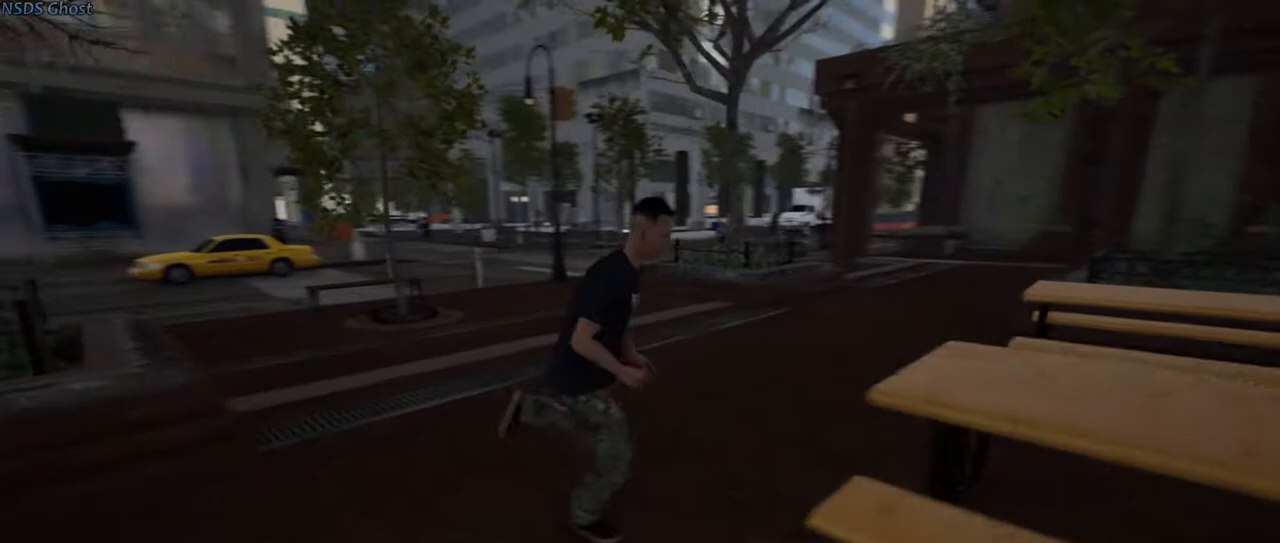
{"buttons": [], "left_stick": "down-left", "right_stick": "center", "events": [[50, "left_stick", "down"], [200, "left_stick", "down-left"], [217, "right_stick", "center"]]}
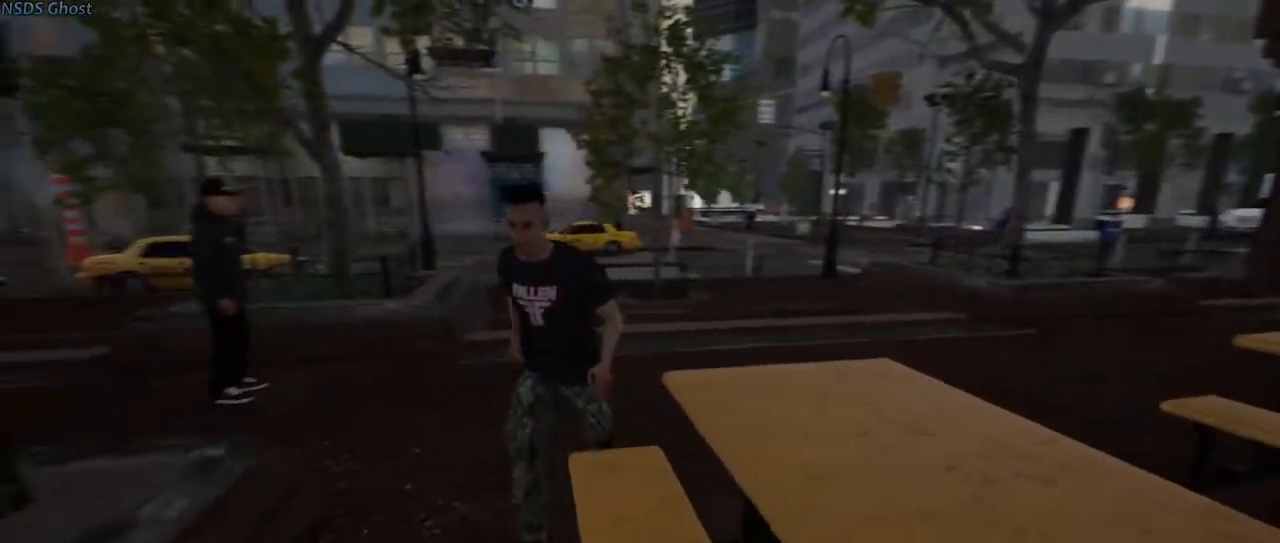
{"buttons": [], "left_stick": "down", "right_stick": "center", "events": [[200, "left_stick", "down"]]}
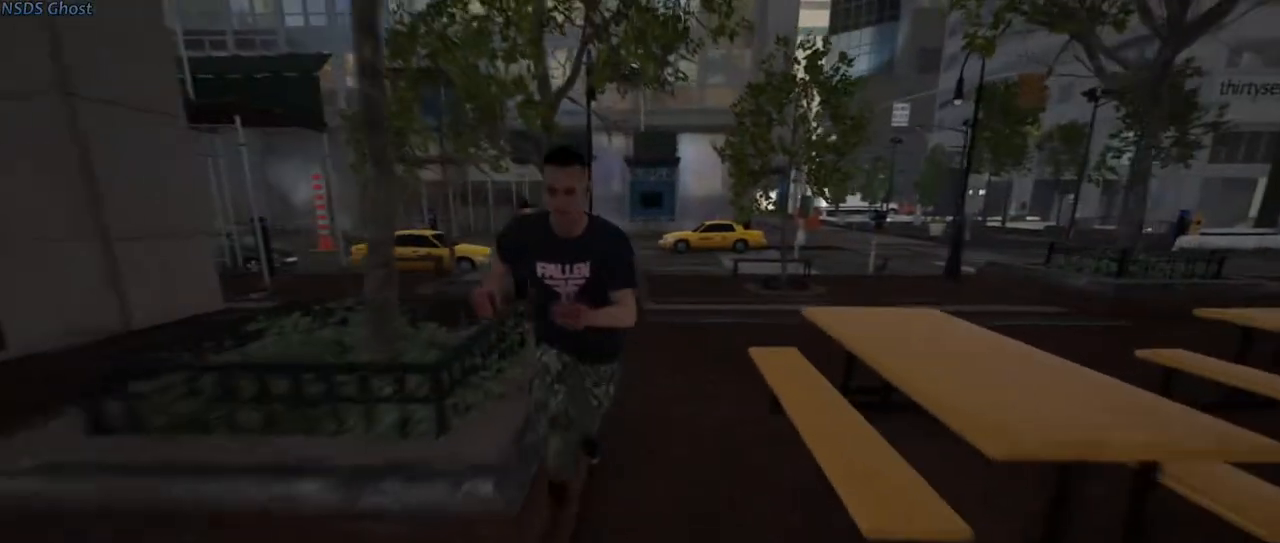
{"buttons": [], "left_stick": "down", "right_stick": "center", "events": []}
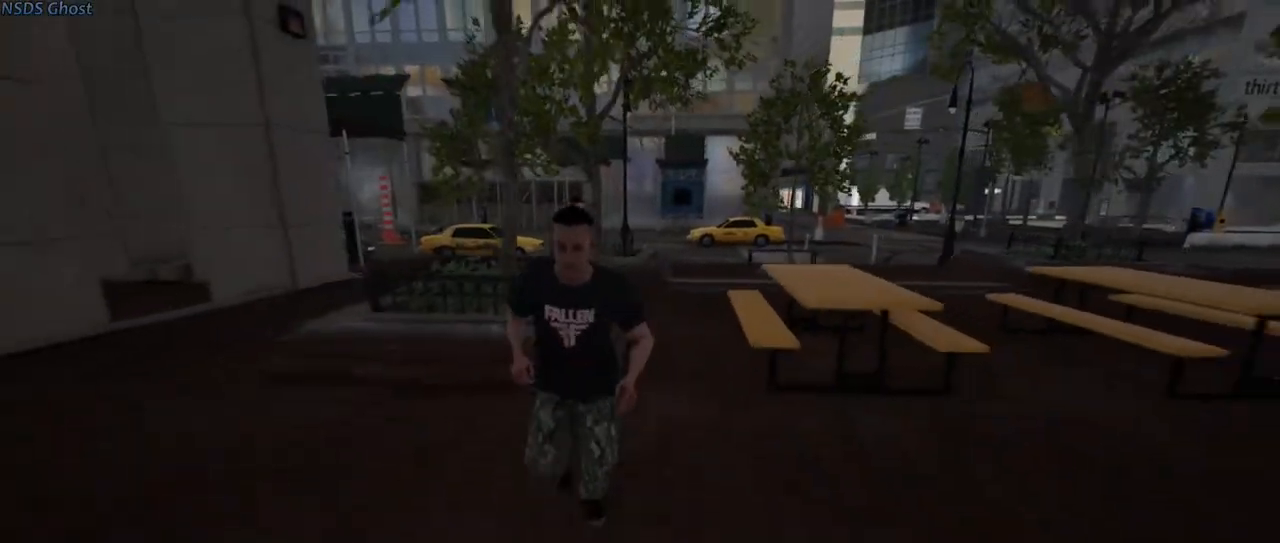
{"buttons": [], "left_stick": "center", "right_stick": "center", "events": [[367, "left_stick", "up-right"], [483, "left_stick", "center"]]}
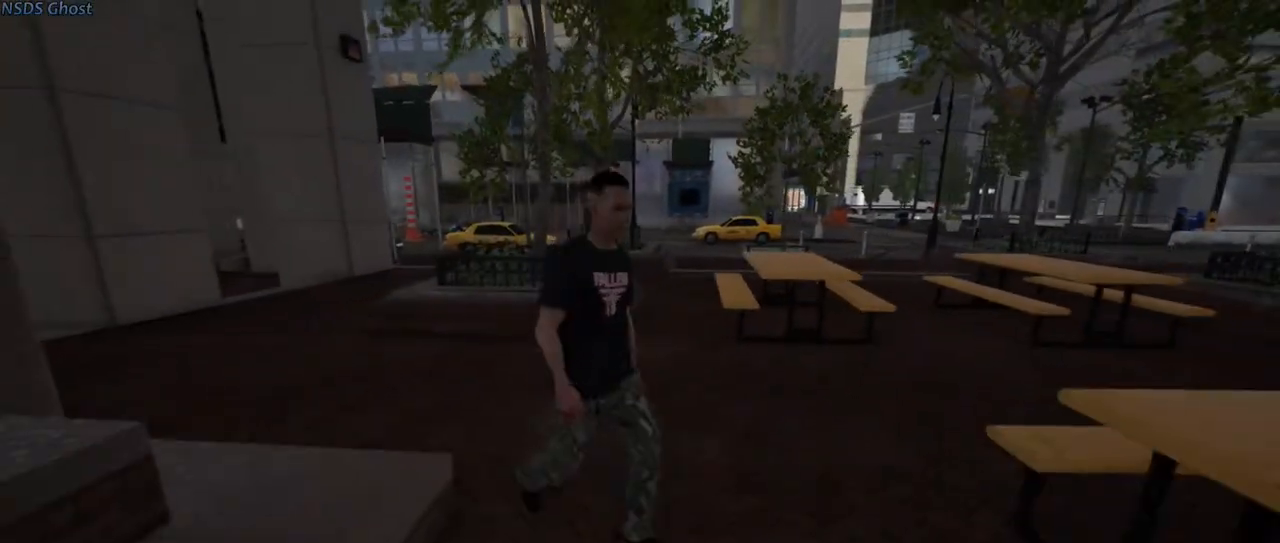
{"buttons": [], "left_stick": "up", "right_stick": "center", "events": [[117, "left_stick", "up"], [350, "left_stick", "center"], [467, "left_stick", "up"]]}
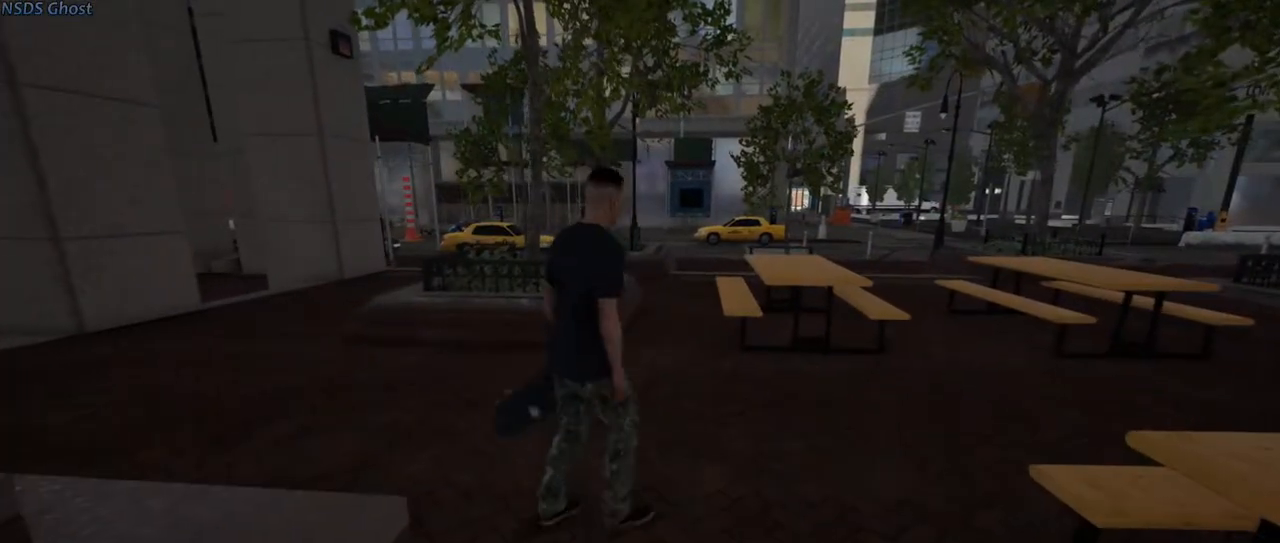
{"buttons": [], "left_stick": "center", "right_stick": "center", "events": [[183, "left_stick", "center"]]}
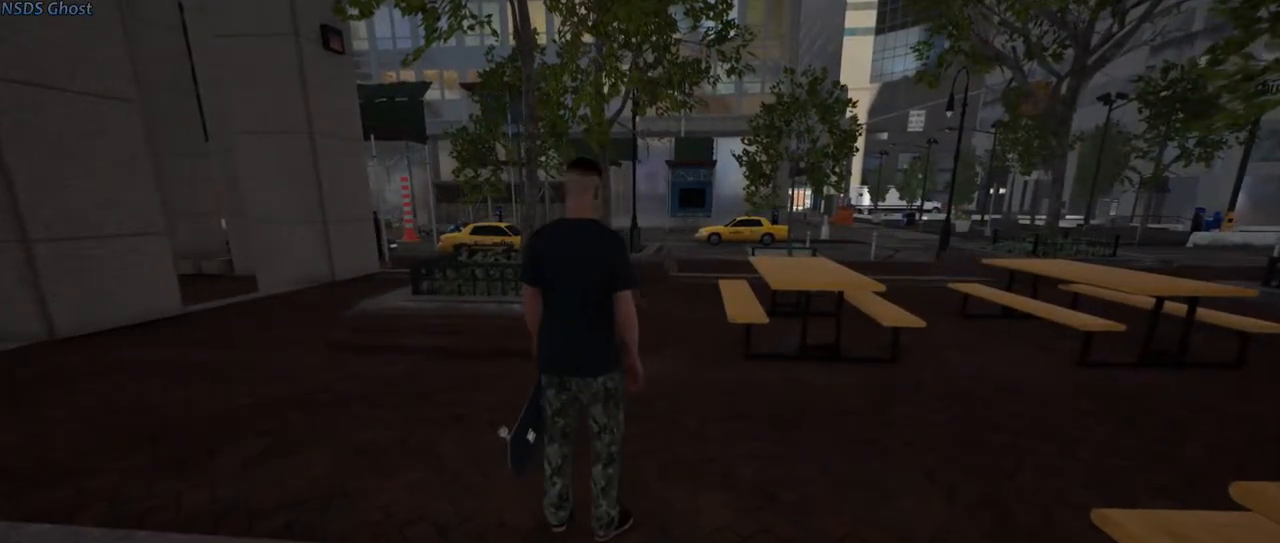
{"buttons": ["DPAD_DOWN"], "left_stick": "center", "right_stick": "center", "events": [[467, "DPAD_DOWN", "down"]]}
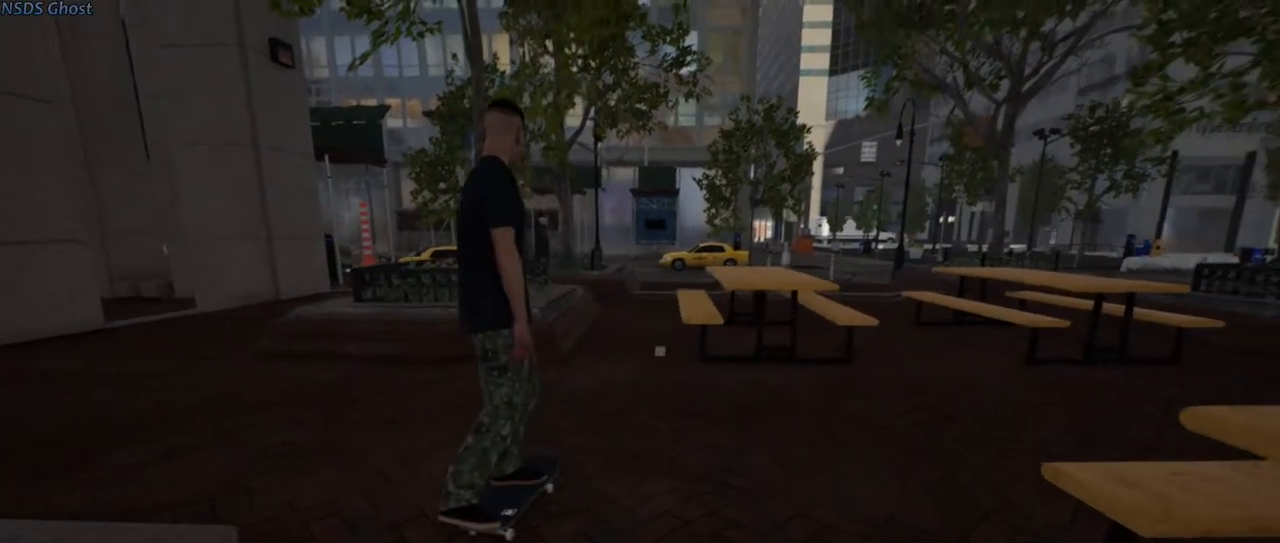
{"buttons": [], "left_stick": "center", "right_stick": "center", "events": [[333, "DPAD_DOWN", "up"], [333, "L2", "down"], [433, "L2", "up"]]}
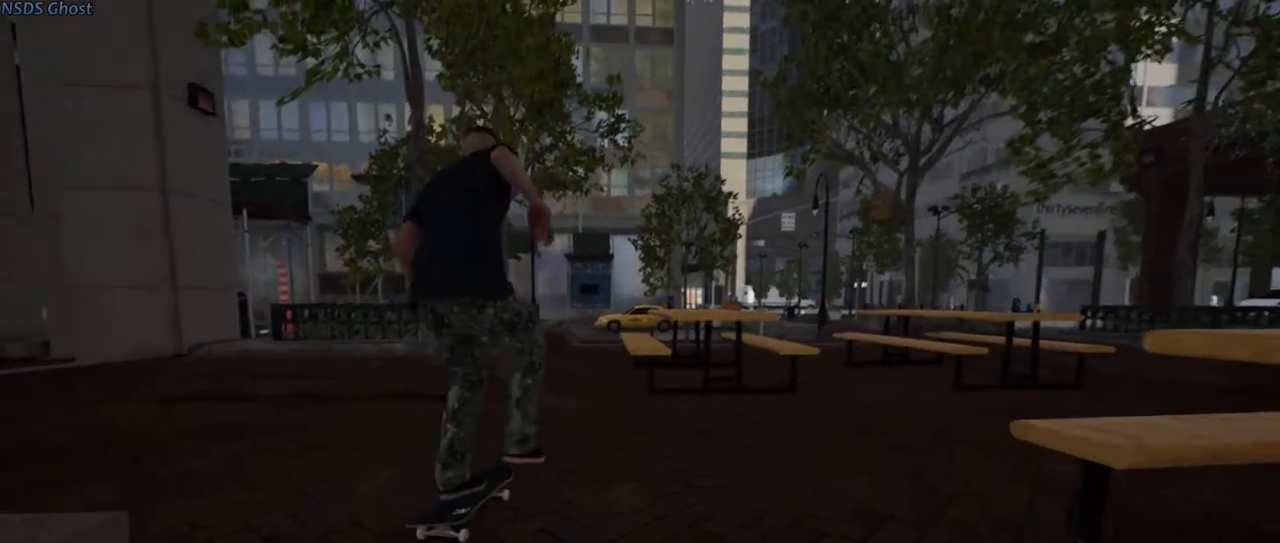
{"buttons": [], "left_stick": "center", "right_stick": "center", "events": [[300, "L2", "down"], [450, "L2", "up"]]}
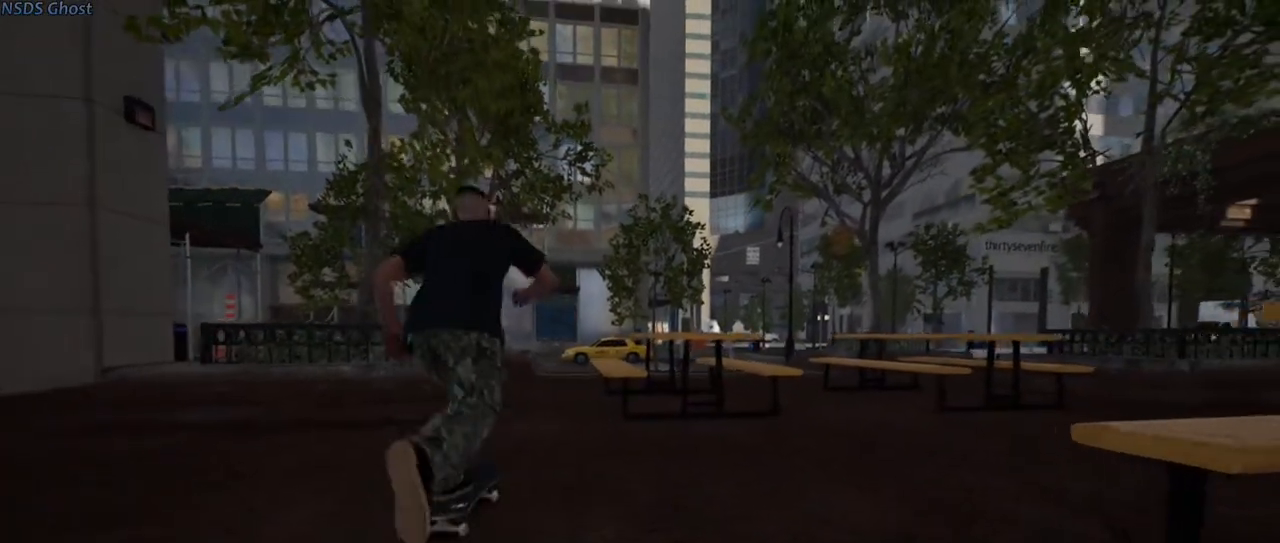
{"buttons": [], "left_stick": "center", "right_stick": "center", "events": [[300, "L2", "down"], [400, "L2", "up"]]}
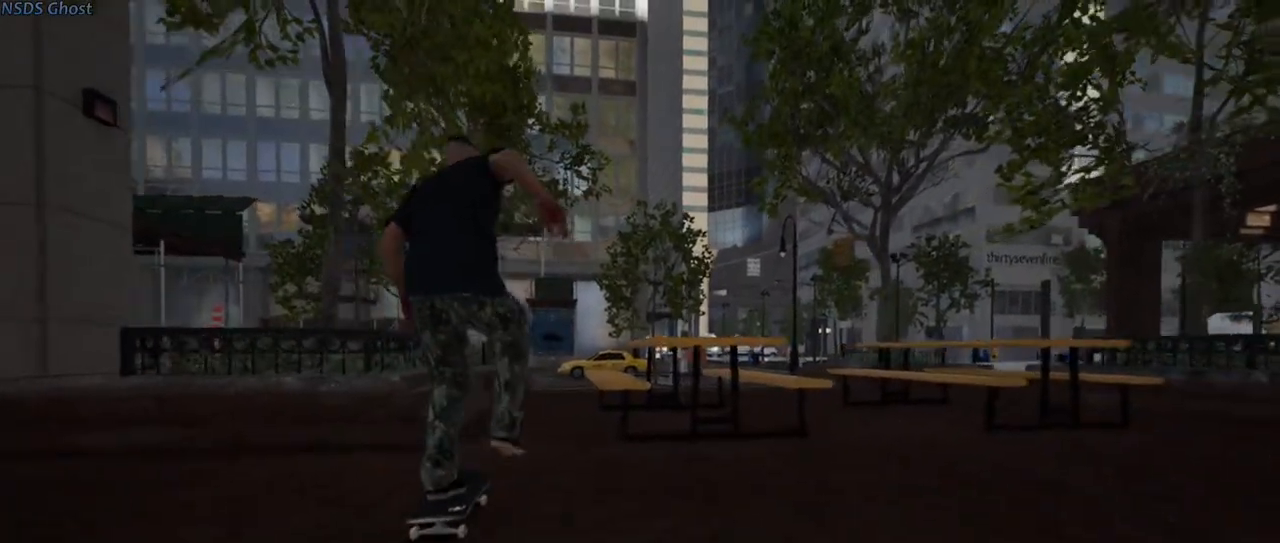
{"buttons": [], "left_stick": "center", "right_stick": "center", "events": [[350, "L2", "down"], [417, "L2", "up"]]}
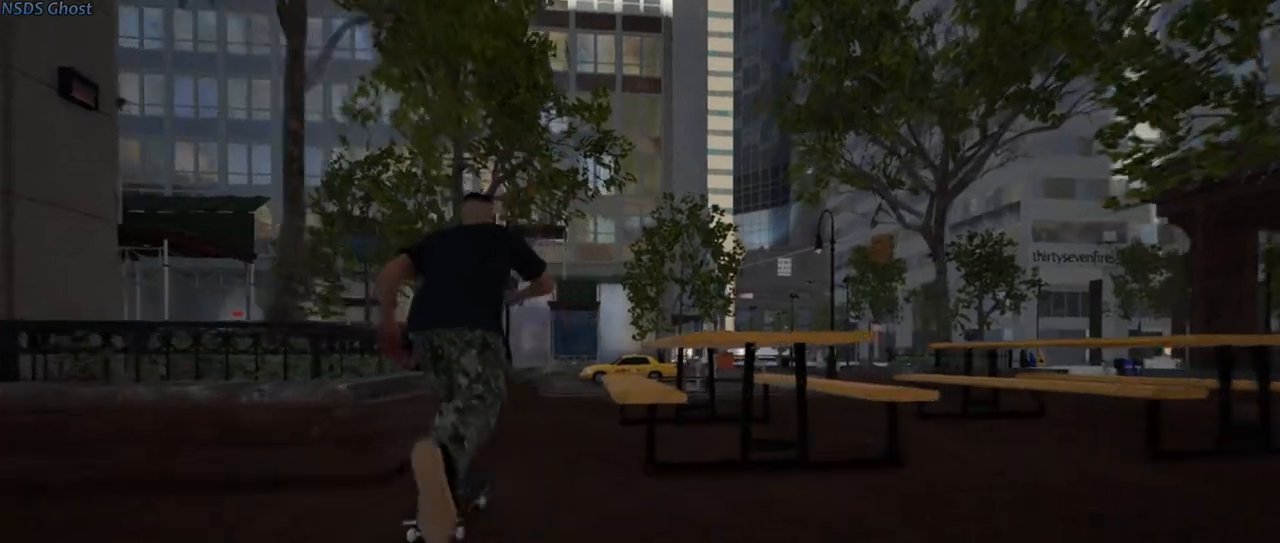
{"buttons": [], "left_stick": "center", "right_stick": "center", "events": [[200, "L2", "down"], [300, "L2", "up"], [483, "L2", "down"], [500, "L2", "up"]]}
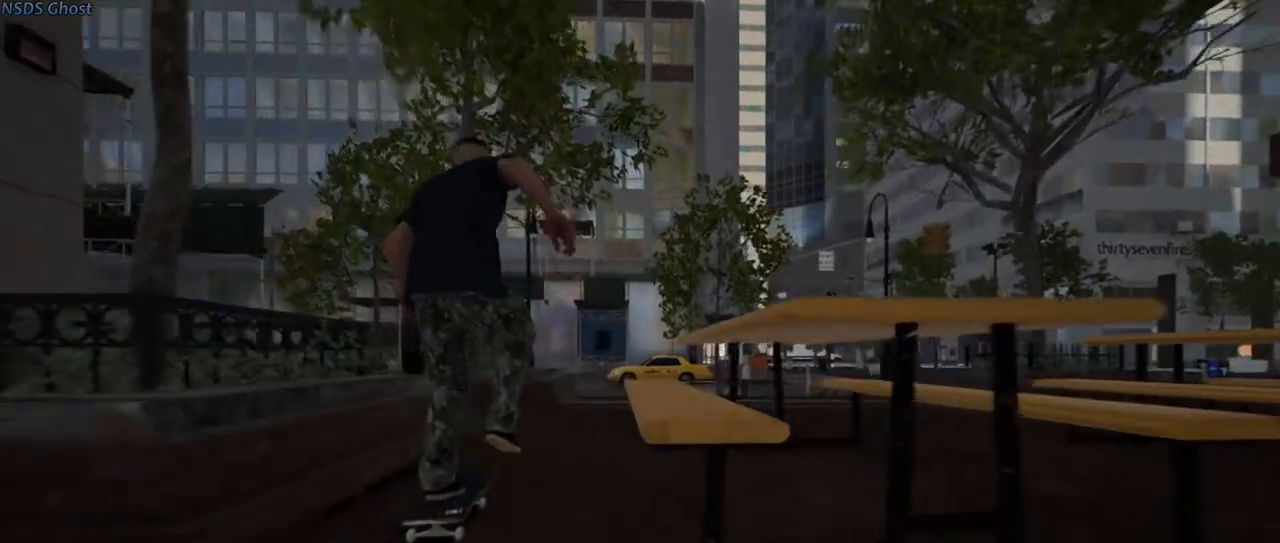
{"buttons": [], "left_stick": "center", "right_stick": "center", "events": [[200, "L2", "down"], [267, "L2", "up"]]}
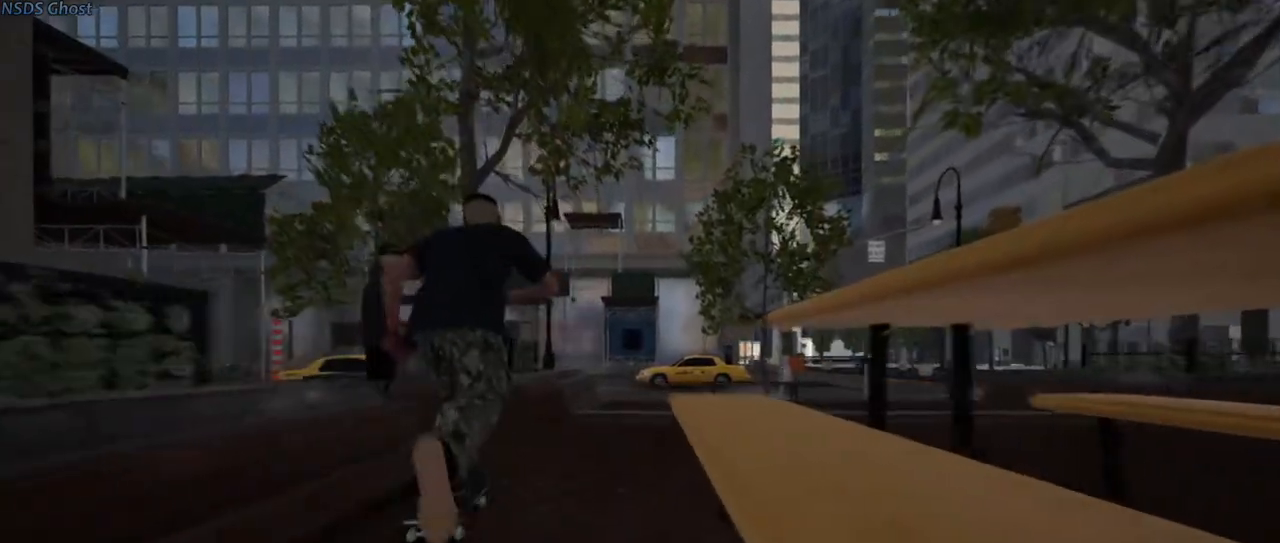
{"buttons": [], "left_stick": "center", "right_stick": "down", "events": [[117, "right_stick", "down"]]}
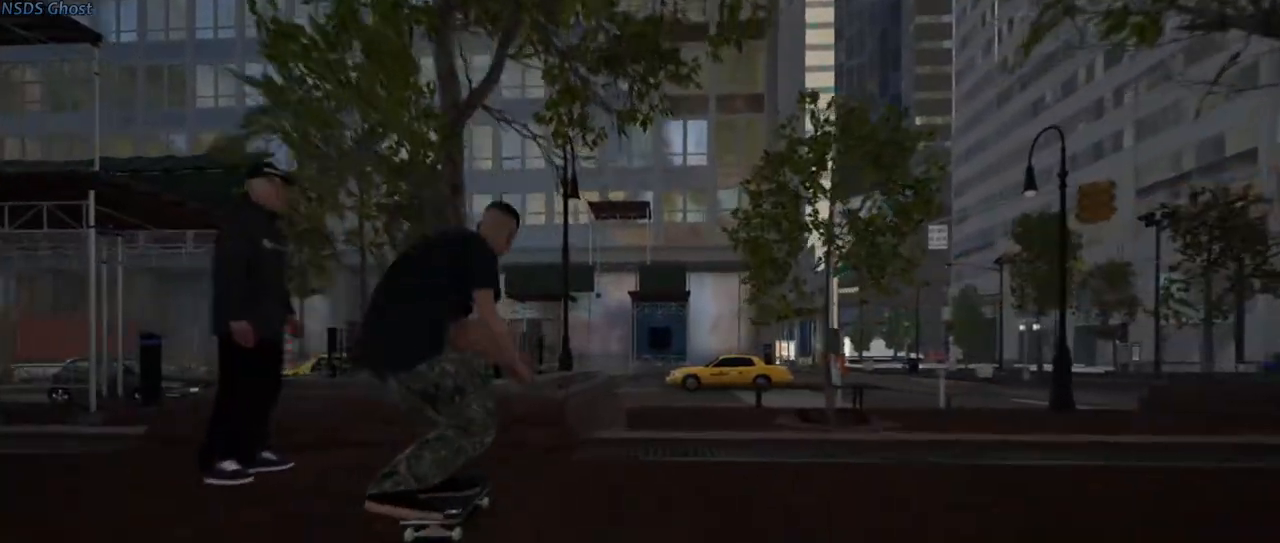
{"buttons": [], "left_stick": "up-right", "right_stick": "center", "events": [[33, "left_stick", "up"], [83, "right_stick", "center"], [167, "left_stick", "center"], [350, "left_stick", "up-right"]]}
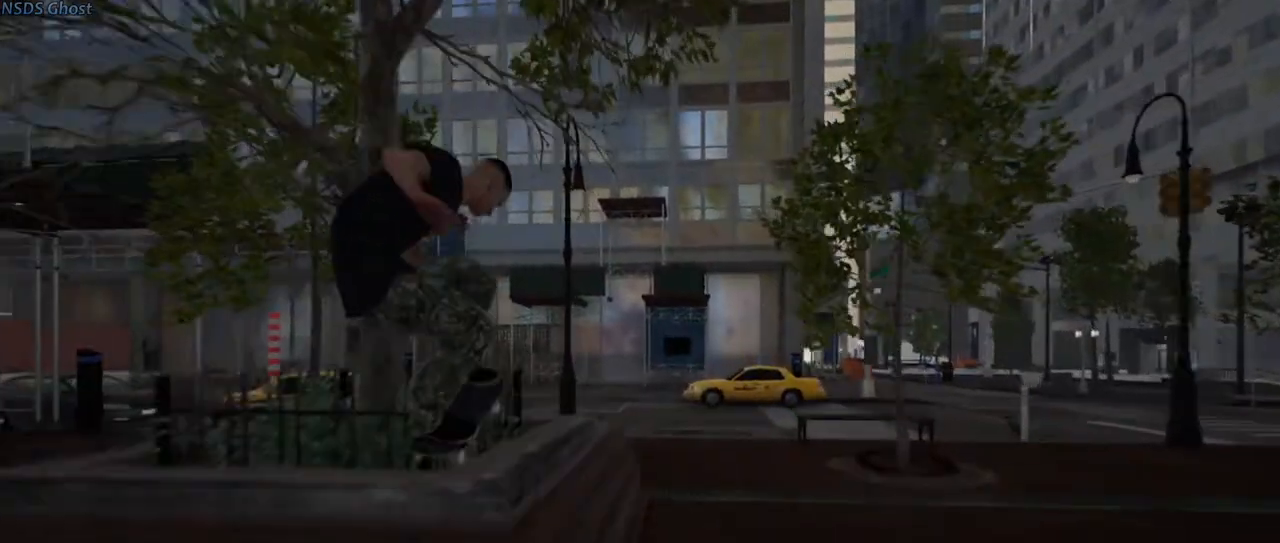
{"buttons": [], "left_stick": "up-right", "right_stick": "center", "events": []}
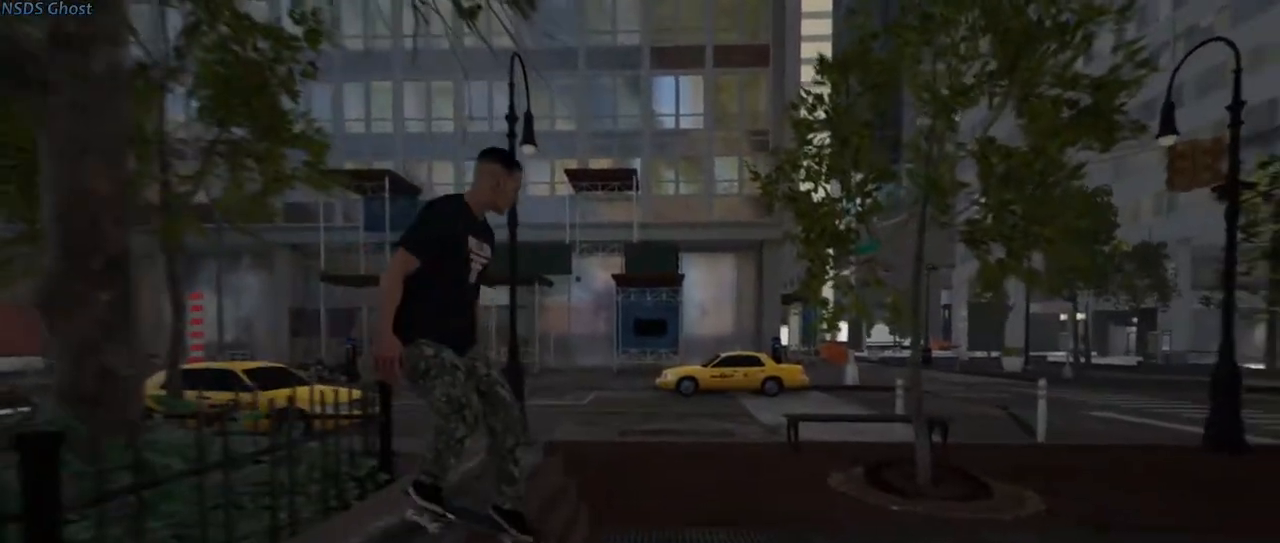
{"buttons": ["DPAD_UP"], "left_stick": "center", "right_stick": "center", "events": [[117, "left_stick", "center"], [300, "DPAD_UP", "down"]]}
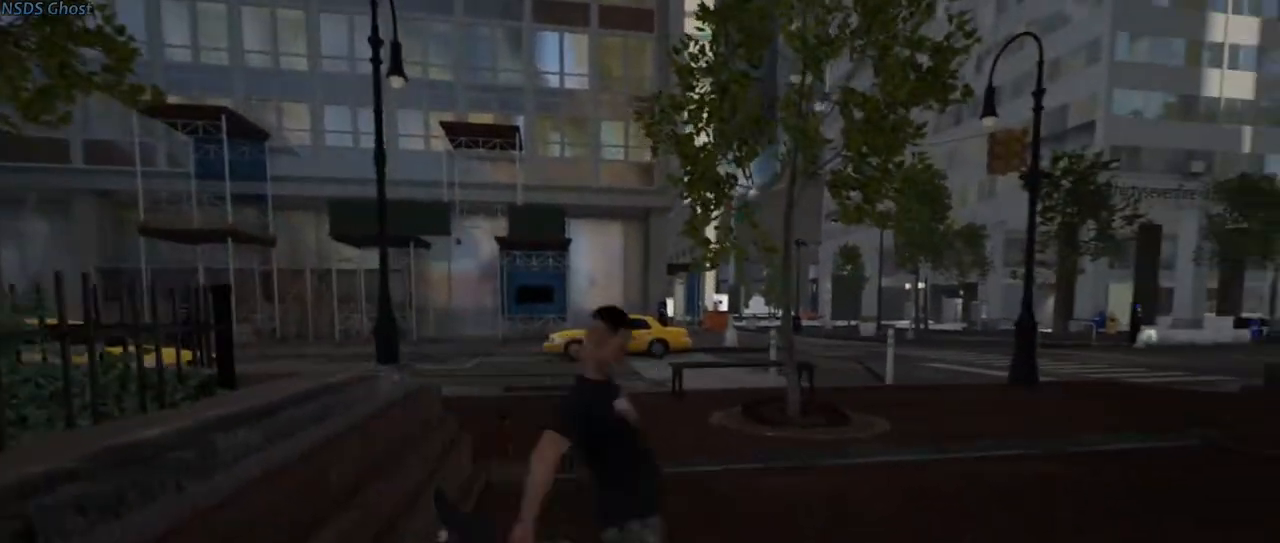
{"buttons": [], "left_stick": "center", "right_stick": "center", "events": [[183, "DPAD_UP", "up"]]}
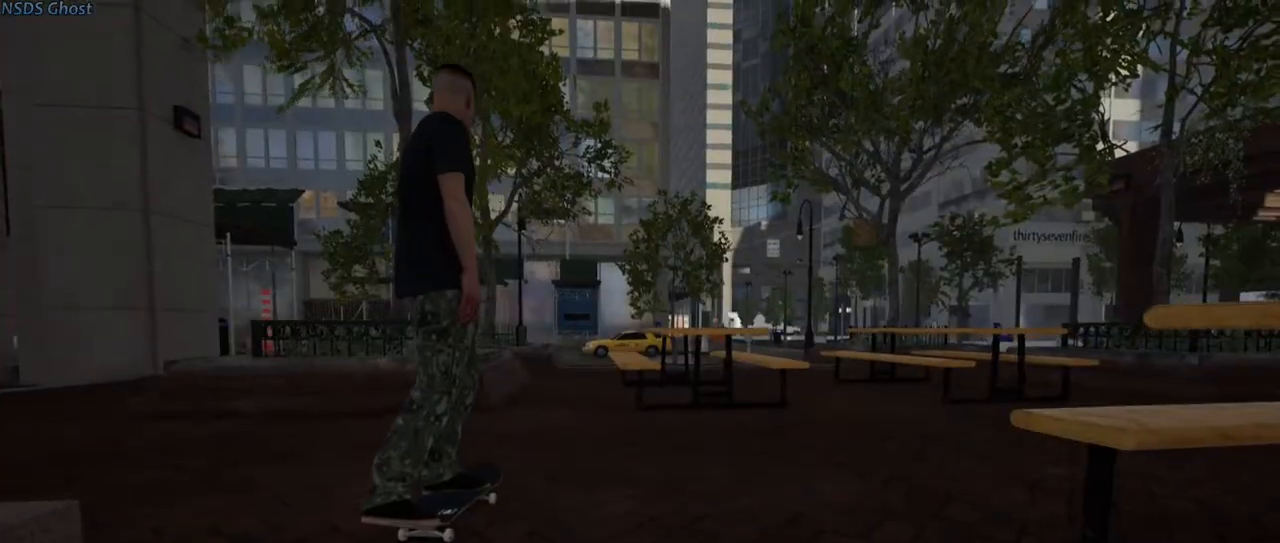
{"buttons": [], "left_stick": "center", "right_stick": "center", "events": [[267, "L2", "down"], [367, "L2", "up"]]}
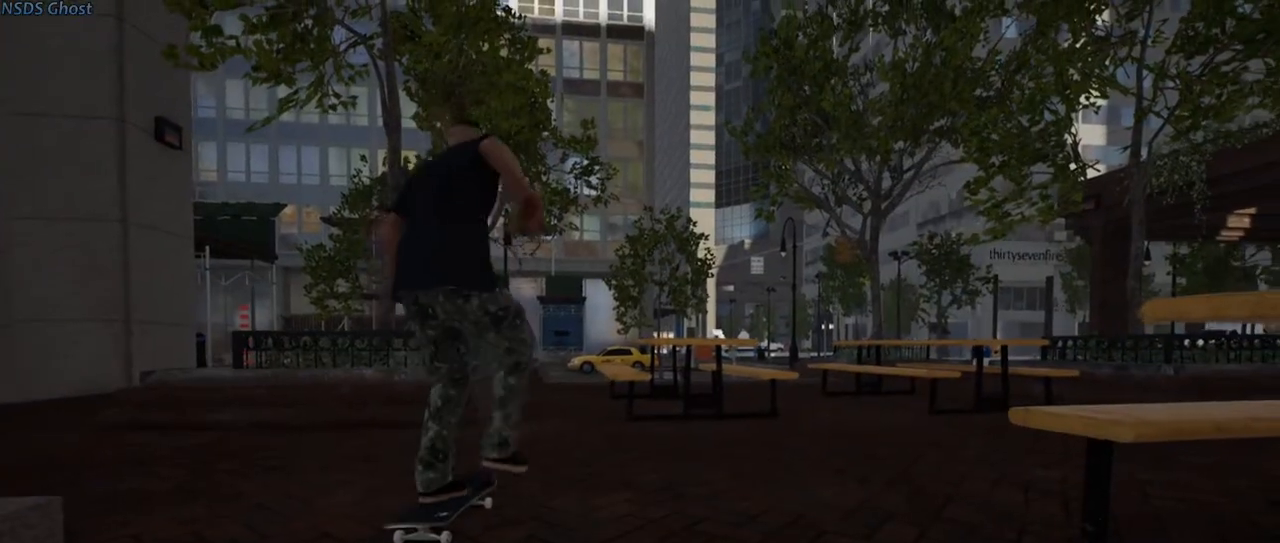
{"buttons": ["L2"], "left_stick": "center", "right_stick": "center", "events": [[400, "L2", "down"]]}
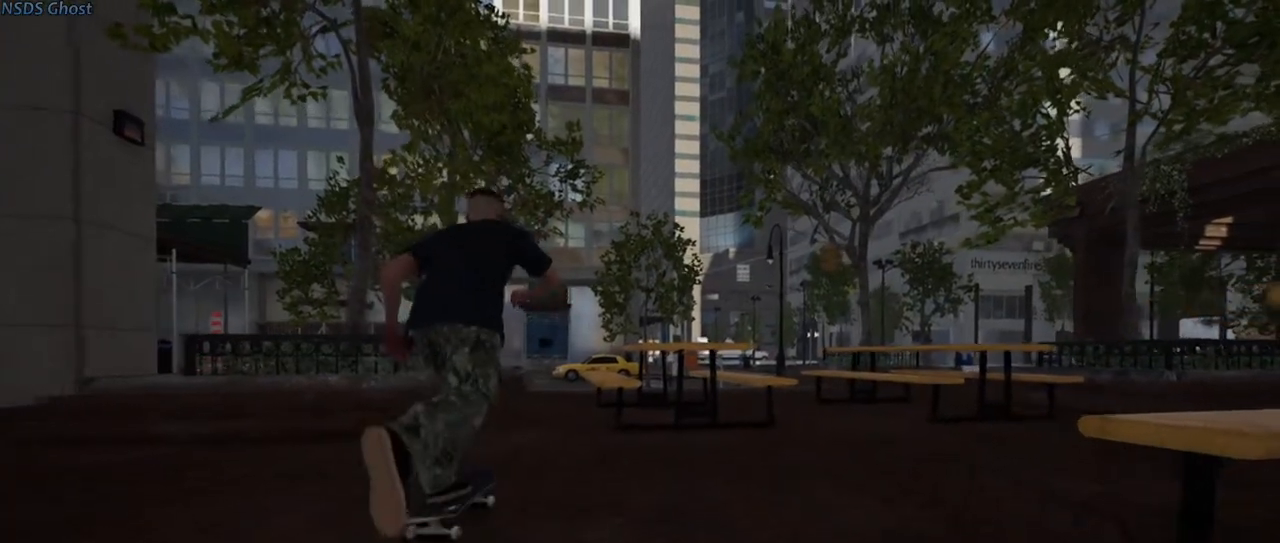
{"buttons": ["L2"], "left_stick": "center", "right_stick": "center", "events": [[50, "L2", "up"], [450, "L2", "down"]]}
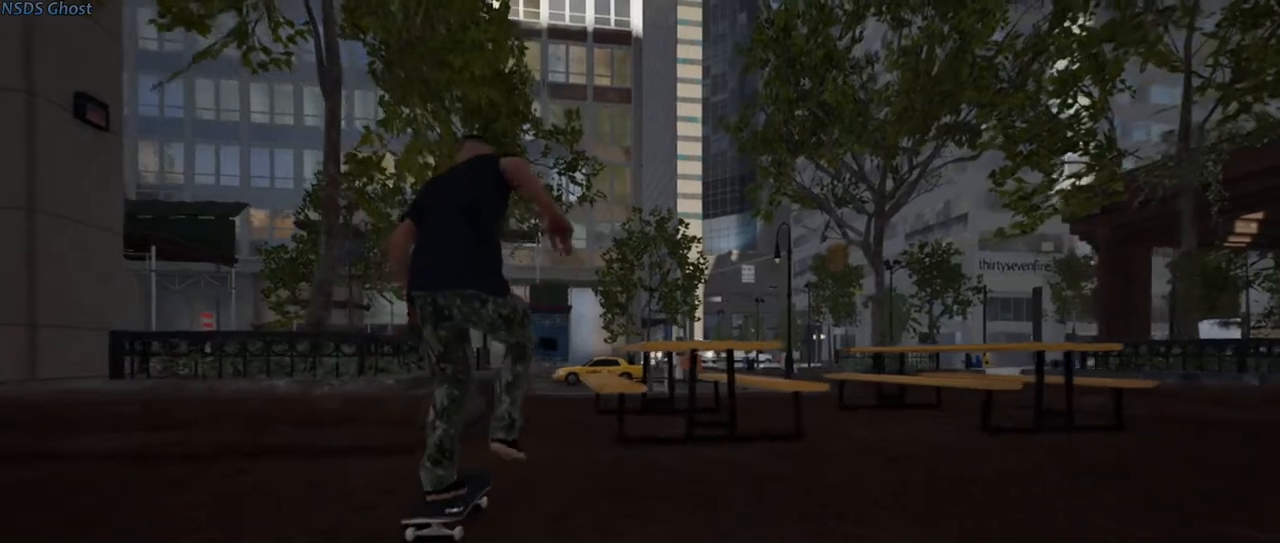
{"buttons": ["L2"], "left_stick": "center", "right_stick": "center", "events": [[67, "L2", "up"], [450, "L2", "down"]]}
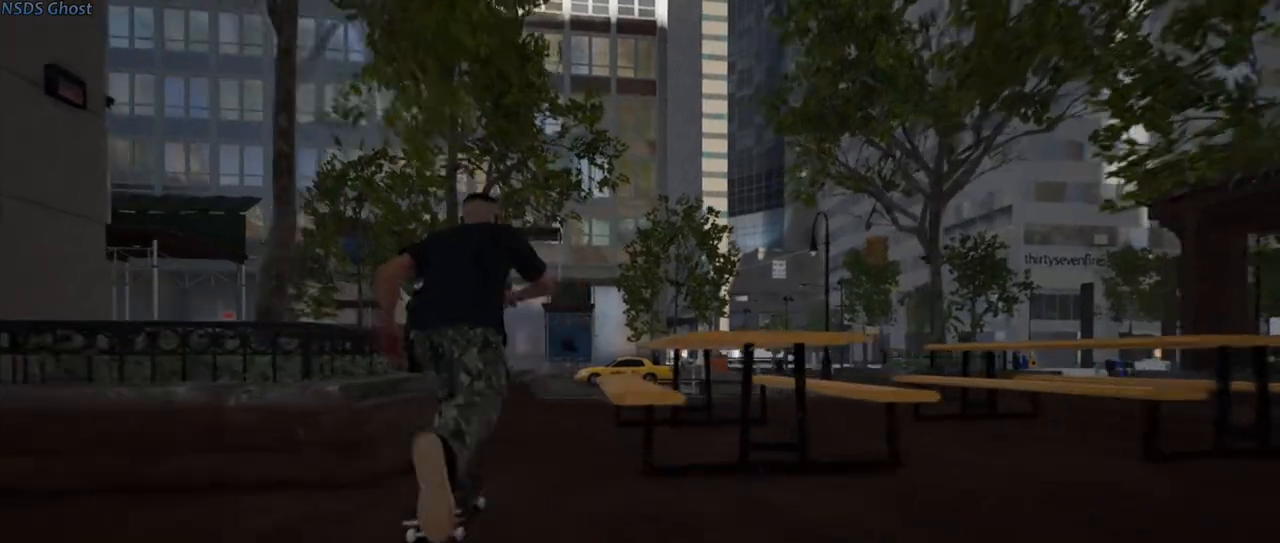
{"buttons": [], "left_stick": "center", "right_stick": "center", "events": [[67, "L2", "up"]]}